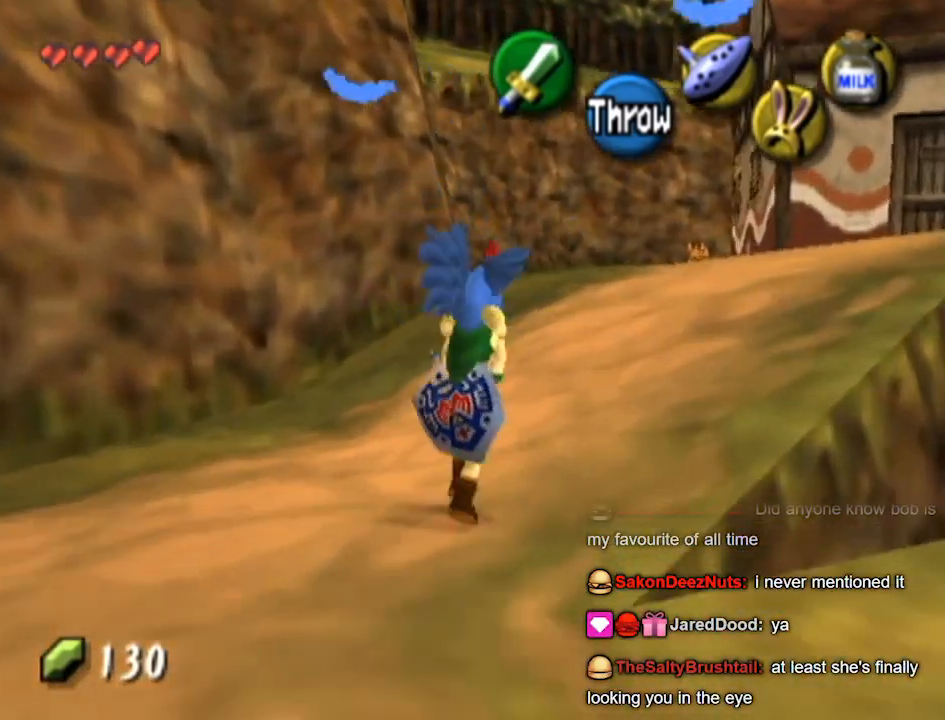
Gameplay with a controller (Nintendo layout); each line is a JSON object with the inputs held at the frame after it. "events" lists button and stick changes between this image and that frame as [ms after this image, input, new state], when the widget could be followed in between. Not read: L3 R3.
{"buttons": [], "left_stick": "up-right", "right_stick": "center", "events": []}
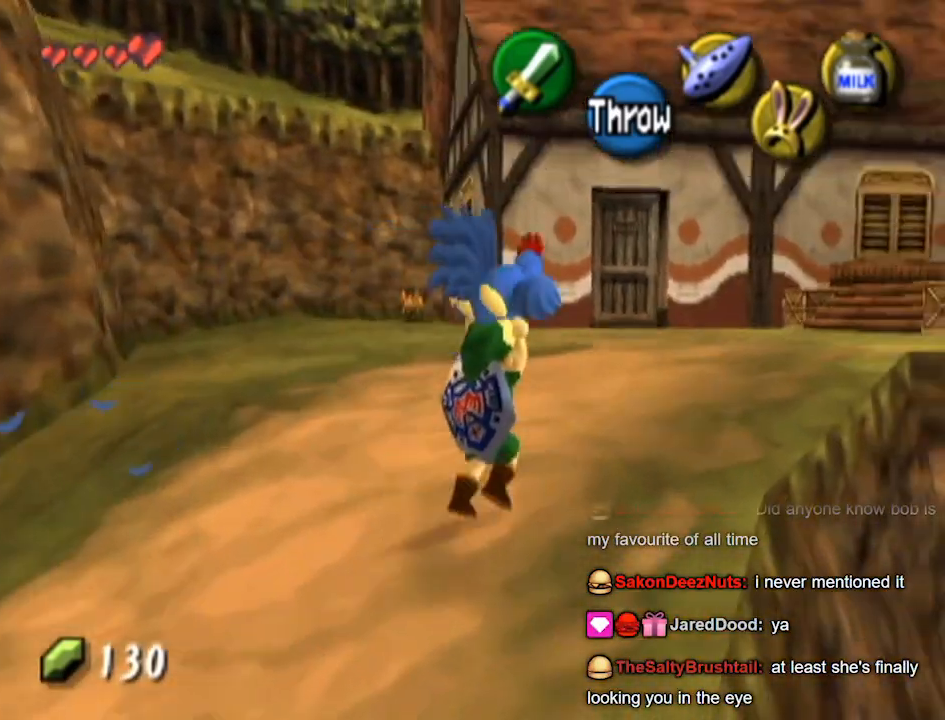
{"buttons": [], "left_stick": "up-right", "right_stick": "center", "events": []}
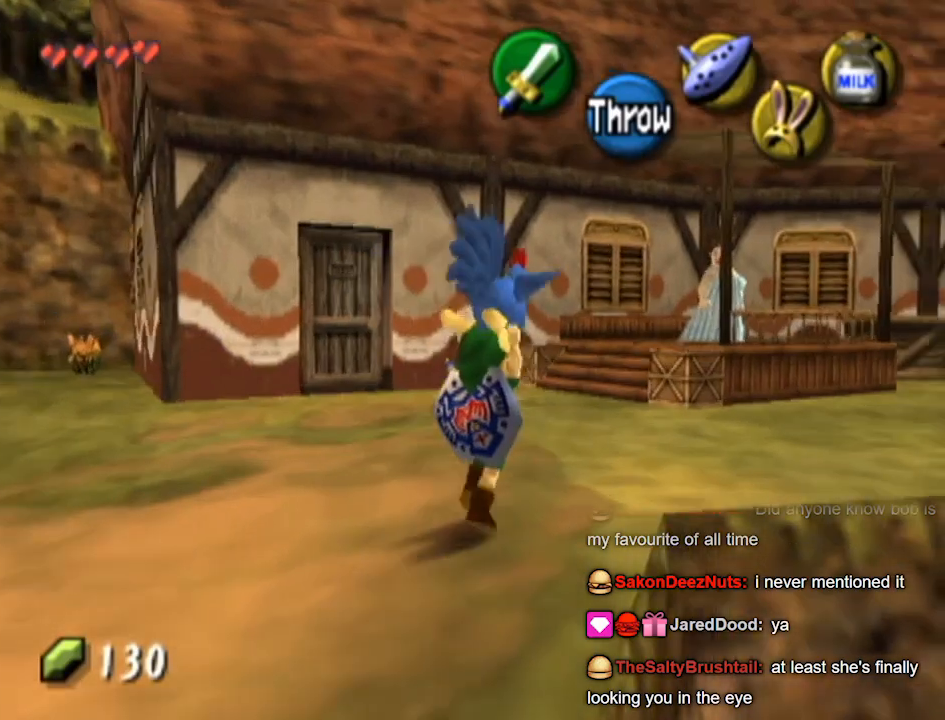
{"buttons": [], "left_stick": "up-right", "right_stick": "center", "events": []}
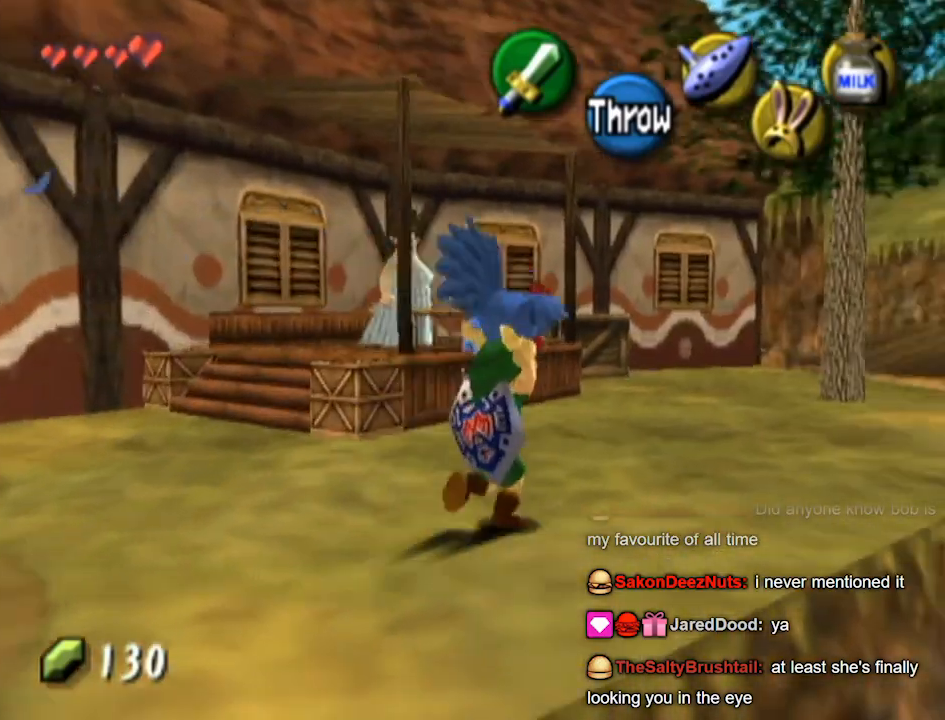
{"buttons": [], "left_stick": "up-right", "right_stick": "center", "events": []}
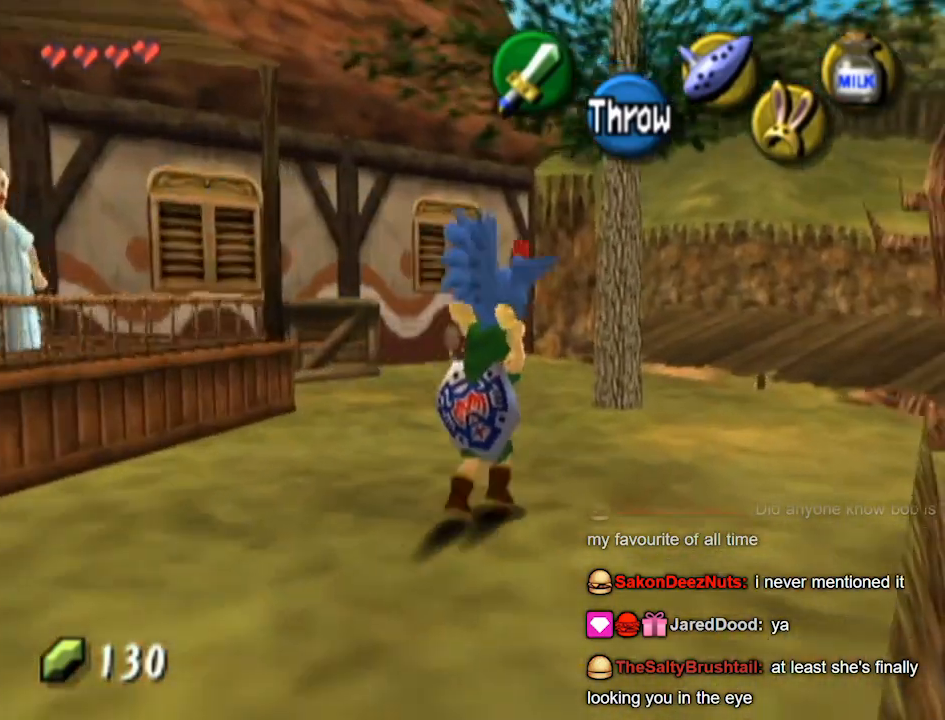
{"buttons": [], "left_stick": "up-right", "right_stick": "center", "events": []}
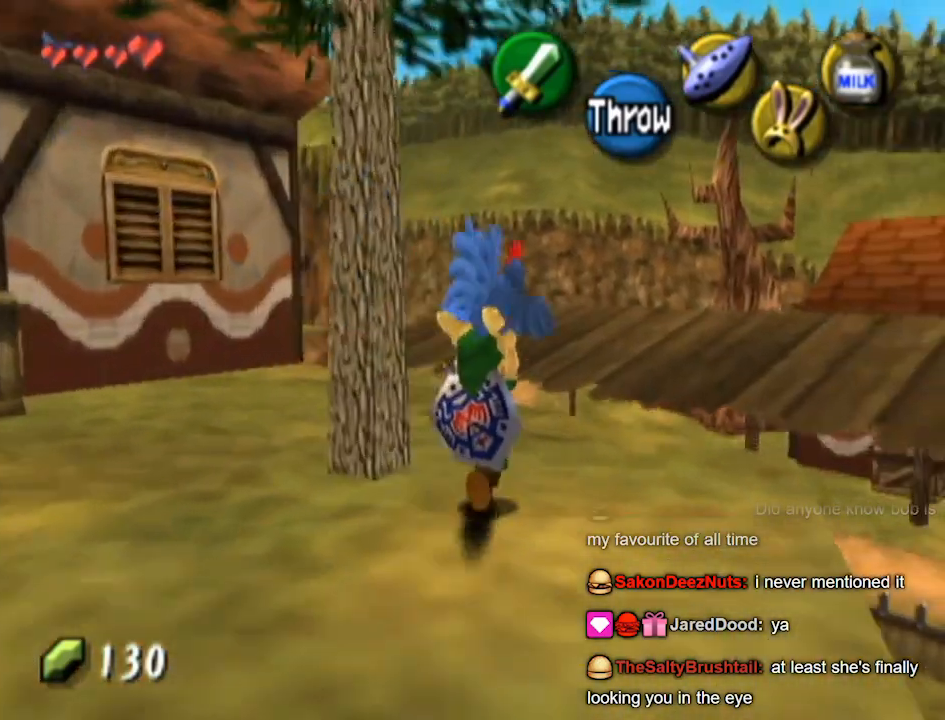
{"buttons": [], "left_stick": "up-right", "right_stick": "center", "events": []}
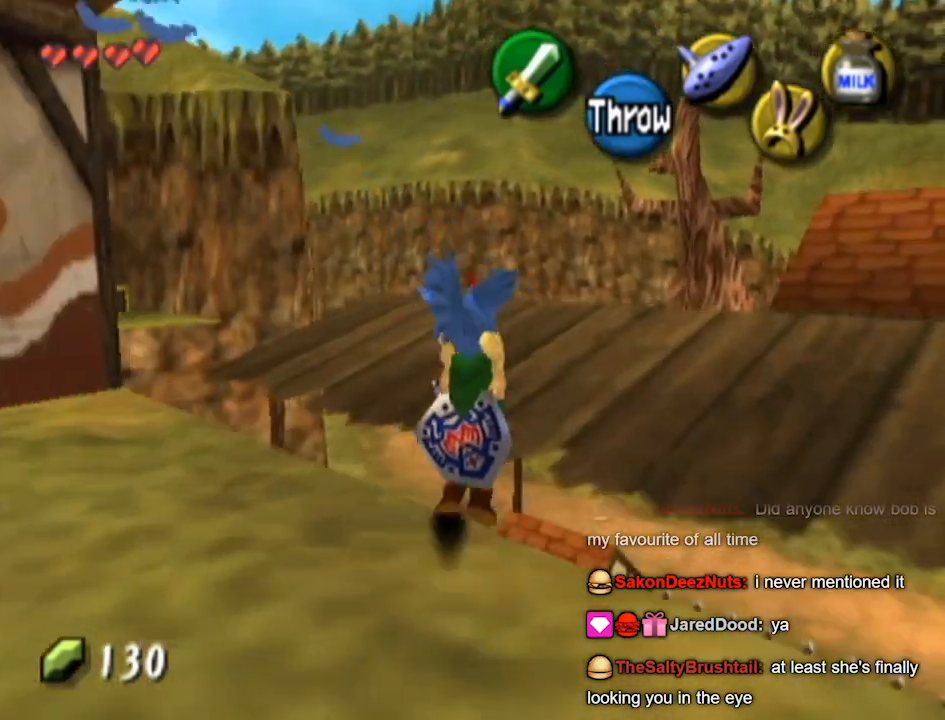
{"buttons": [], "left_stick": "up-right", "right_stick": "center", "events": [[33, "left_stick", "down"], [300, "left_stick", "up"], [500, "left_stick", "up-right"]]}
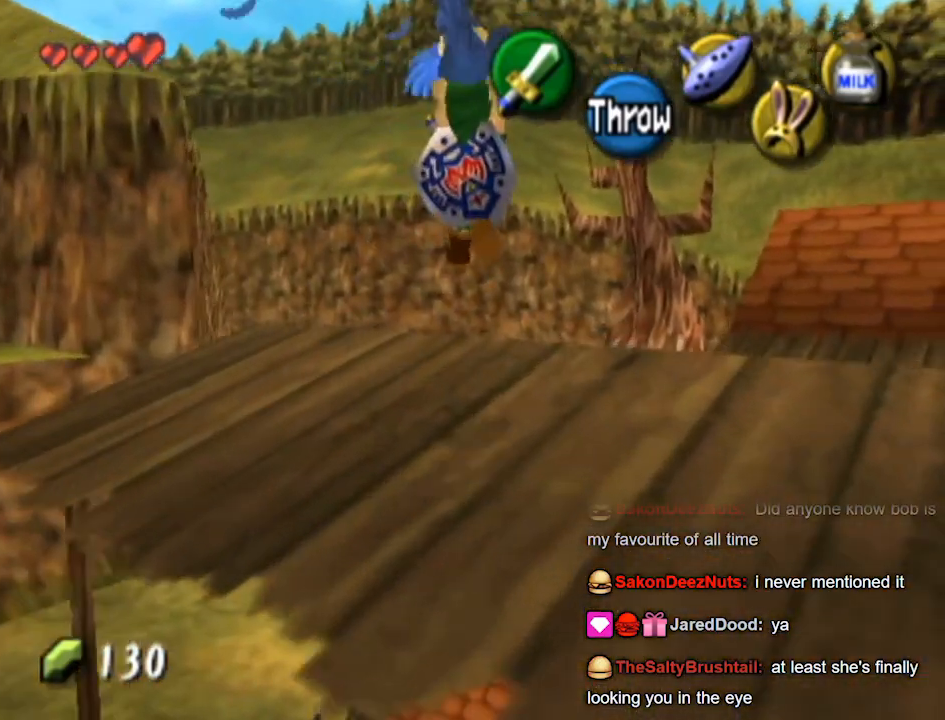
{"buttons": [], "left_stick": "up-right", "right_stick": "center", "events": []}
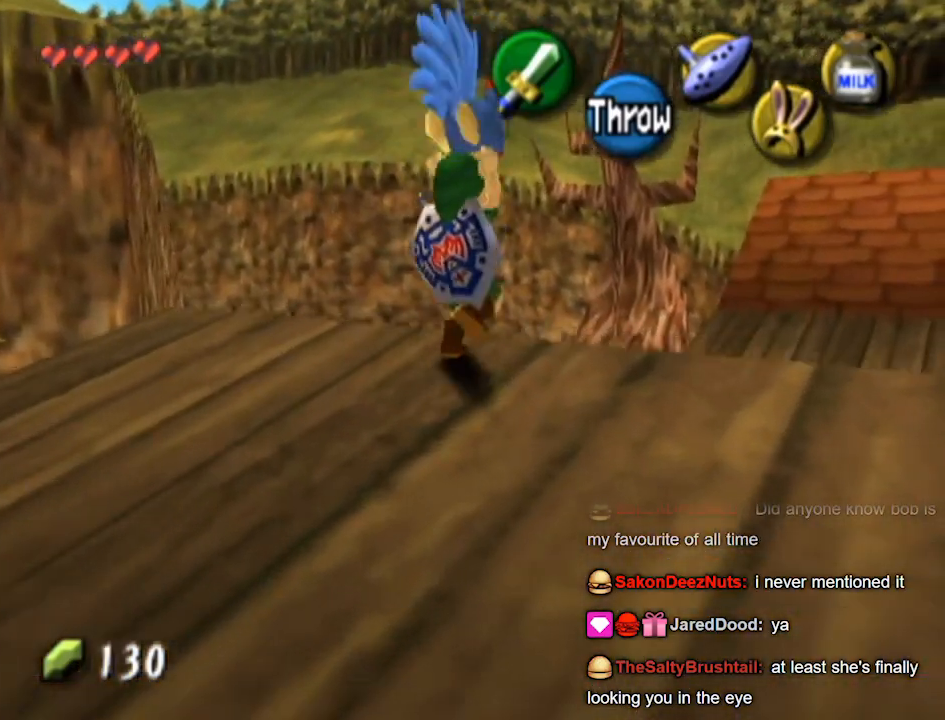
{"buttons": [], "left_stick": "up-right", "right_stick": "center", "events": []}
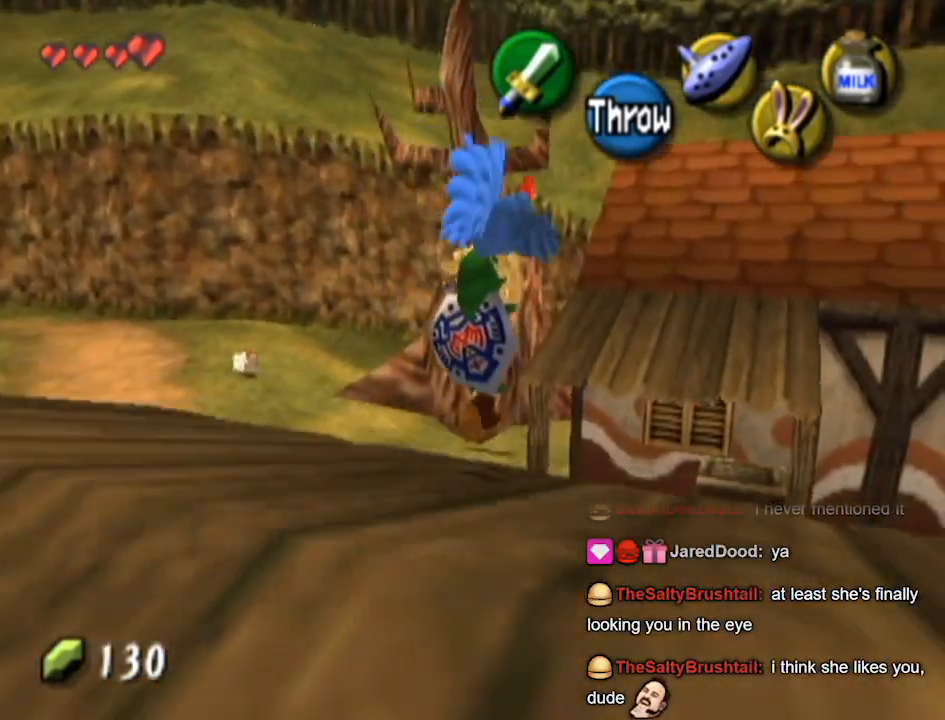
{"buttons": [], "left_stick": "up", "right_stick": "center", "events": [[467, "left_stick", "up"]]}
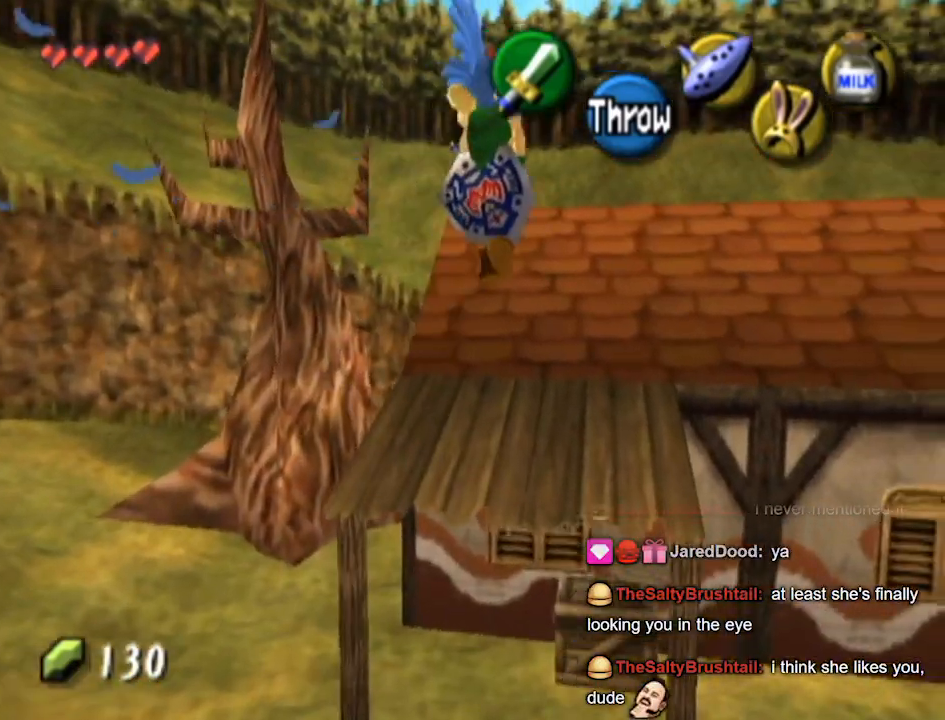
{"buttons": [], "left_stick": "up", "right_stick": "center", "events": []}
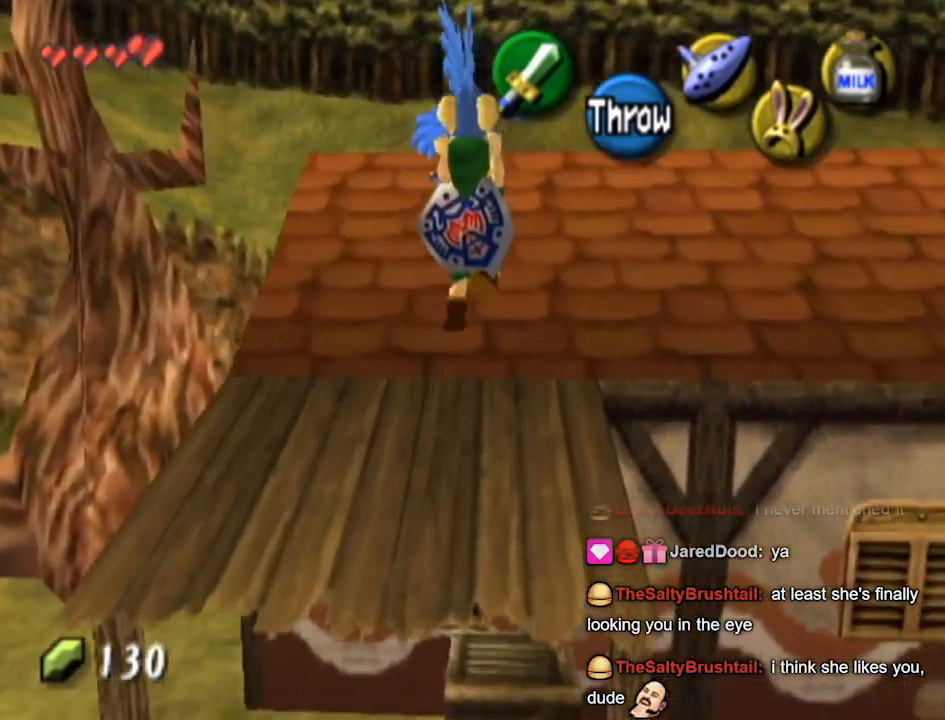
{"buttons": [], "left_stick": "up", "right_stick": "center", "events": []}
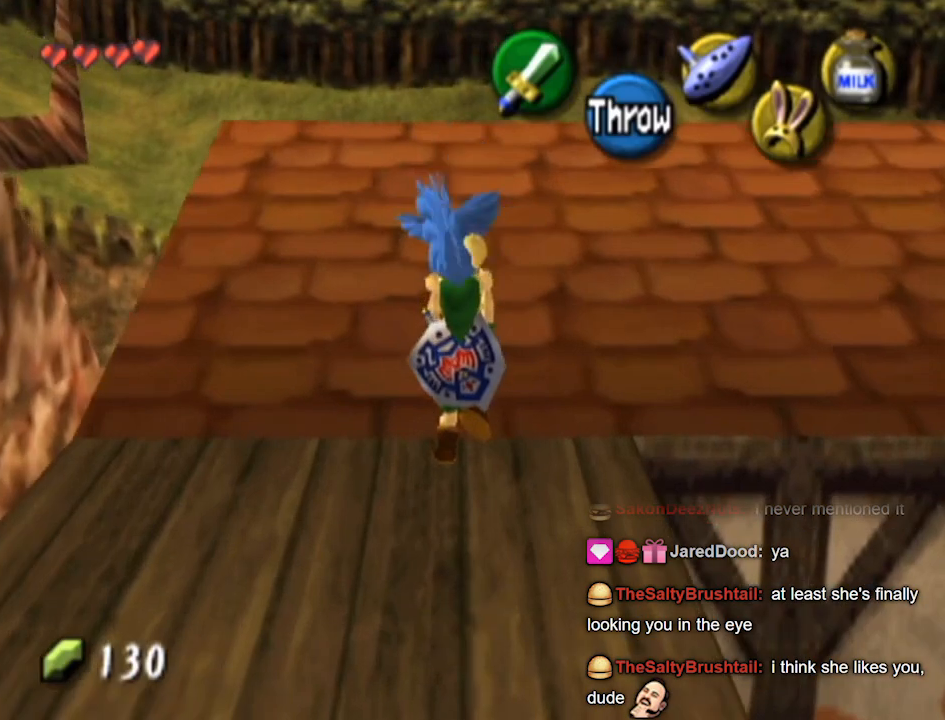
{"buttons": [], "left_stick": "up", "right_stick": "center", "events": []}
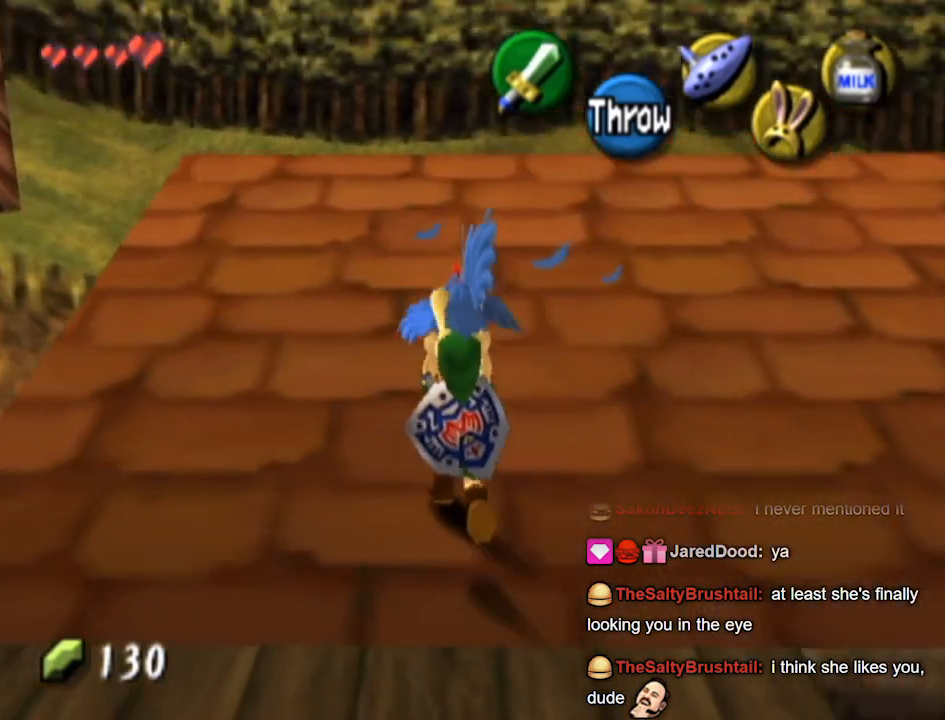
{"buttons": [], "left_stick": "up-right", "right_stick": "center", "events": [[467, "left_stick", "up-right"]]}
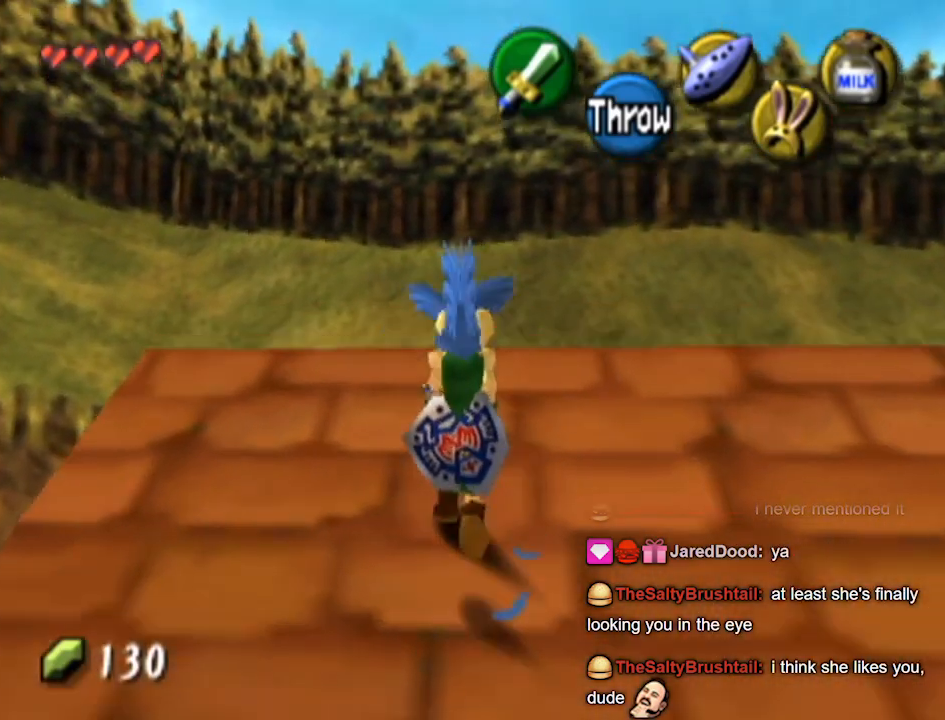
{"buttons": ["L1"], "left_stick": "center", "right_stick": "center", "events": [[133, "left_stick", "right"], [267, "L1", "down"], [300, "left_stick", "center"]]}
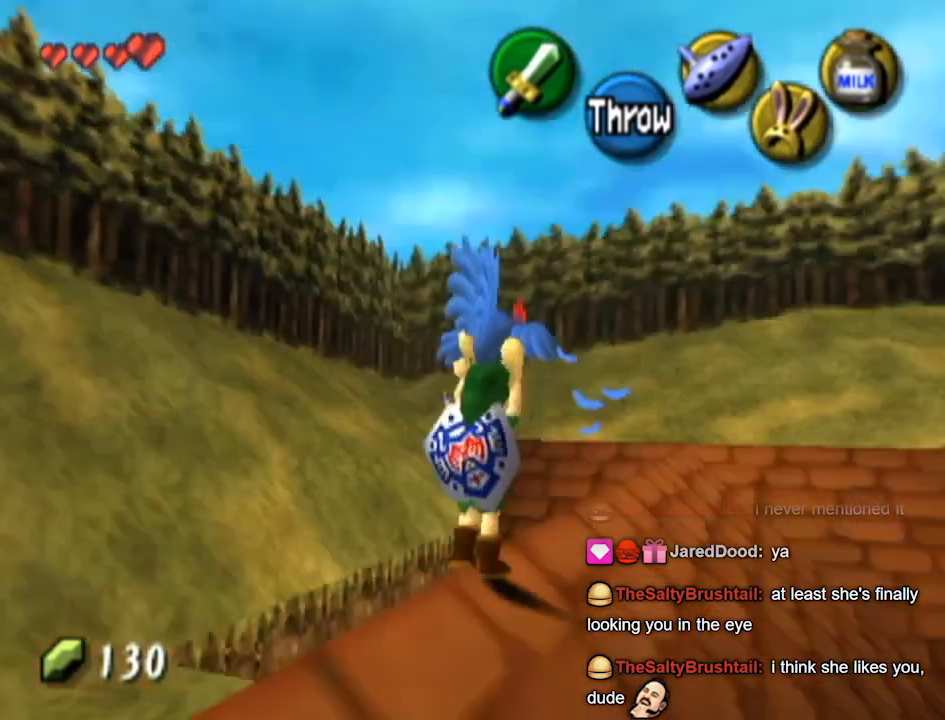
{"buttons": [], "left_stick": "up-left", "right_stick": "center", "events": [[167, "L1", "up"], [333, "left_stick", "up-left"]]}
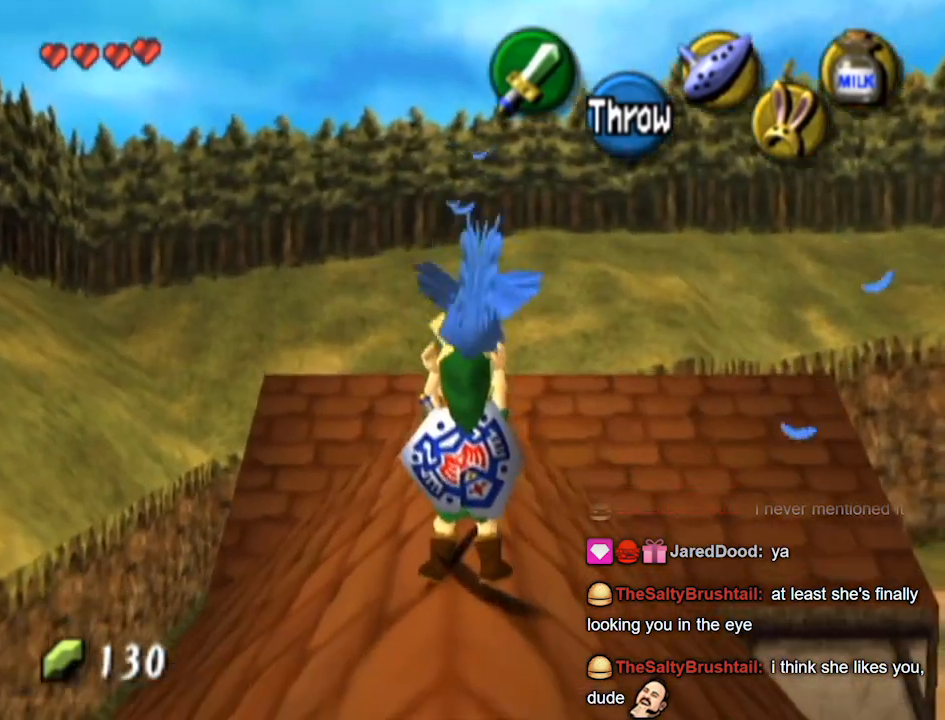
{"buttons": [], "left_stick": "up", "right_stick": "center", "events": [[233, "left_stick", "up"]]}
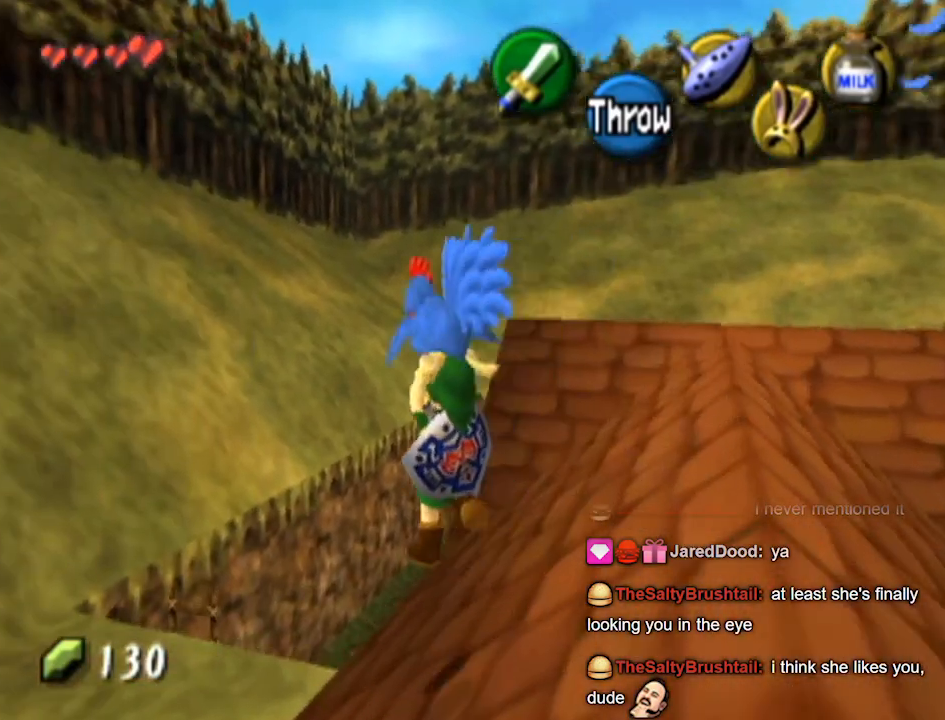
{"buttons": [], "left_stick": "down", "right_stick": "center", "events": [[67, "left_stick", "center"], [267, "left_stick", "down"]]}
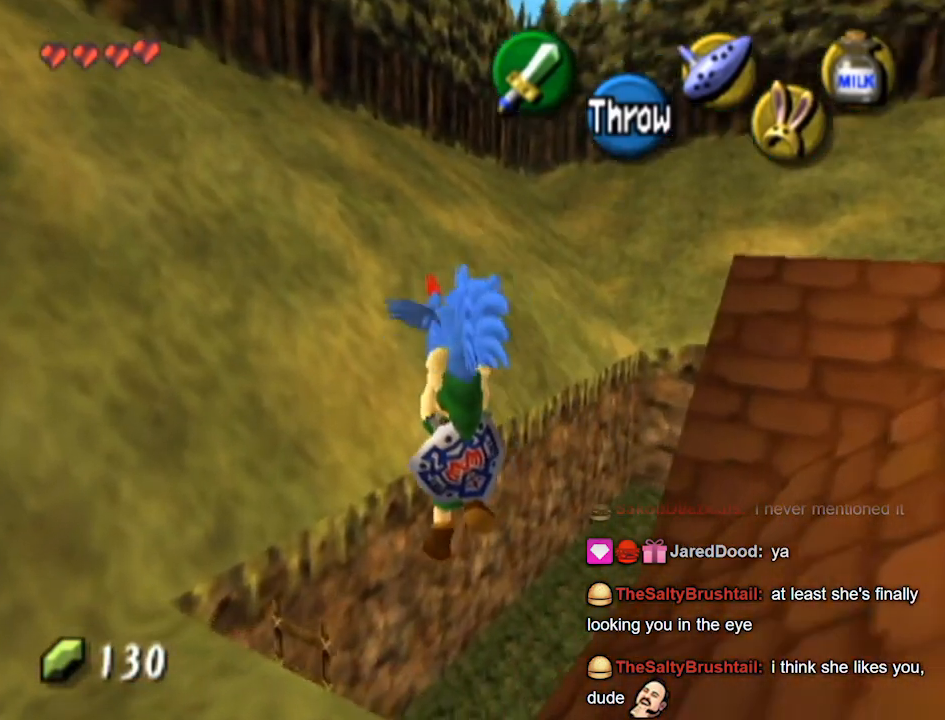
{"buttons": [], "left_stick": "down", "right_stick": "center", "events": []}
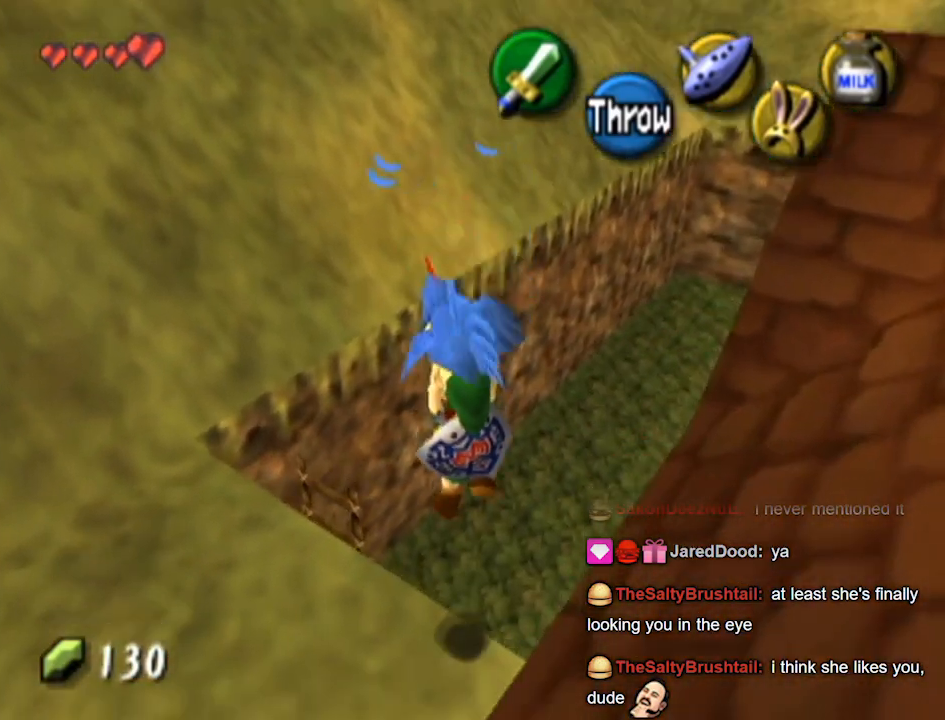
{"buttons": [], "left_stick": "left", "right_stick": "center", "events": [[100, "left_stick", "down-left"], [400, "left_stick", "left"]]}
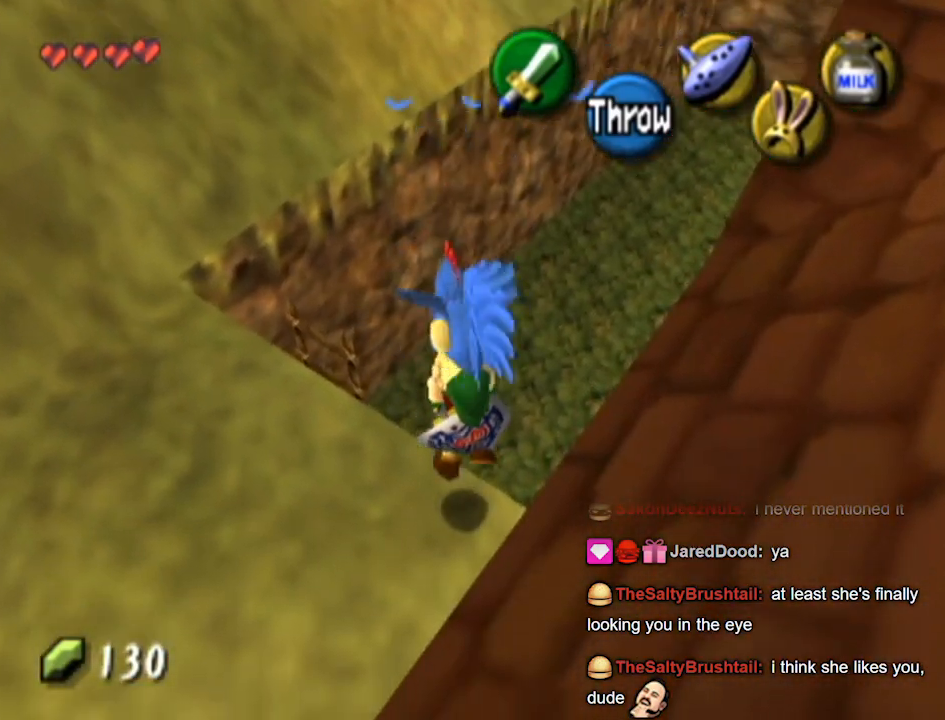
{"buttons": [], "left_stick": "down-left", "right_stick": "center", "events": [[467, "left_stick", "down-left"]]}
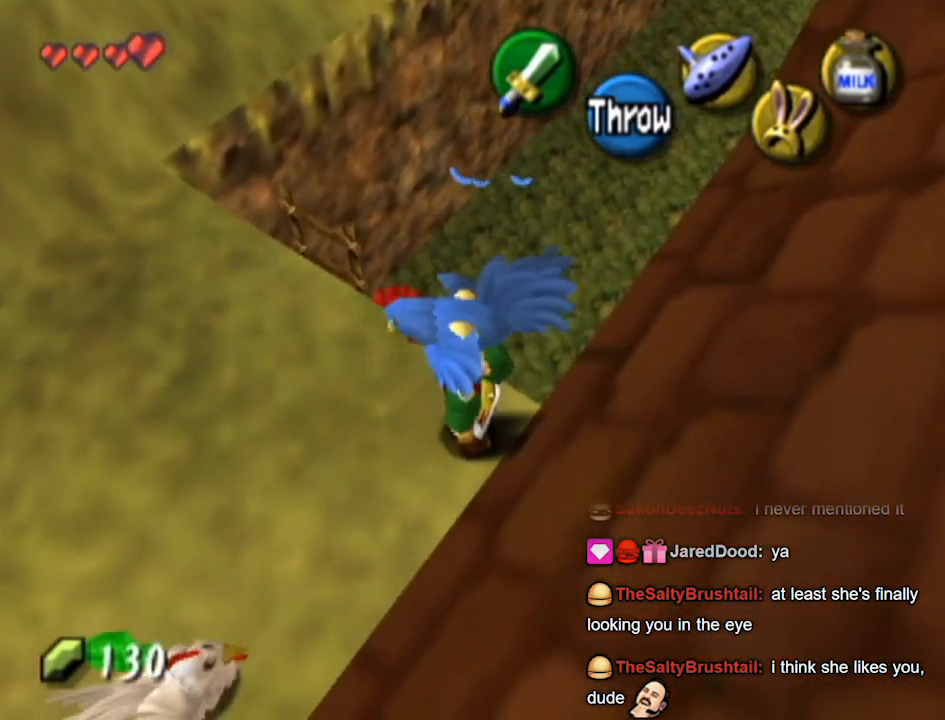
{"buttons": ["L1"], "left_stick": "center", "right_stick": "center", "events": [[133, "L1", "down"], [200, "left_stick", "center"]]}
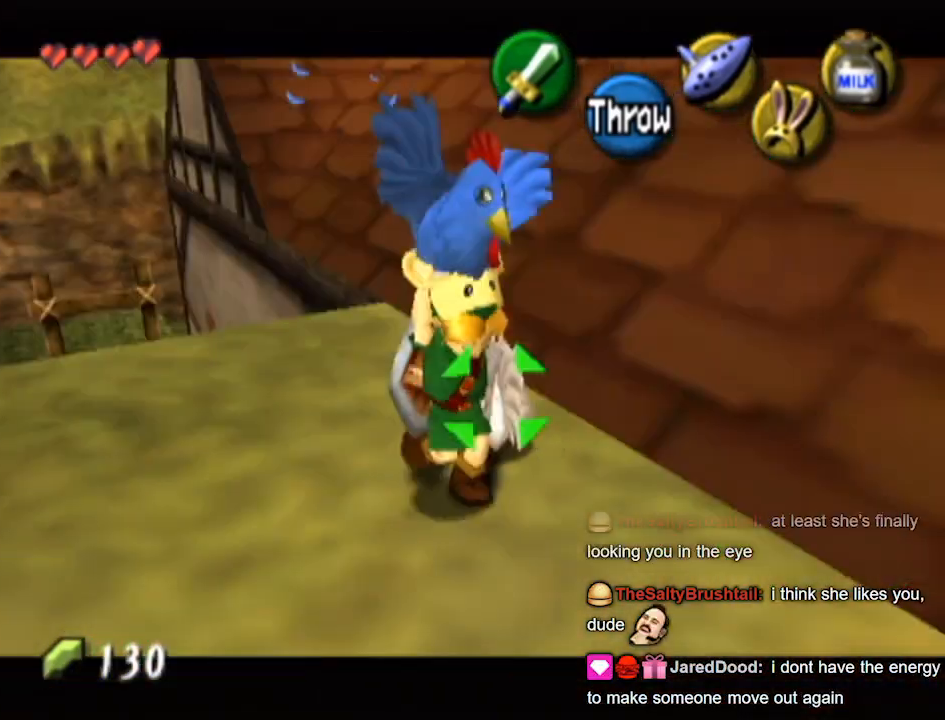
{"buttons": [], "left_stick": "left", "right_stick": "center", "events": [[233, "L1", "up"], [300, "left_stick", "down-left"], [433, "left_stick", "left"]]}
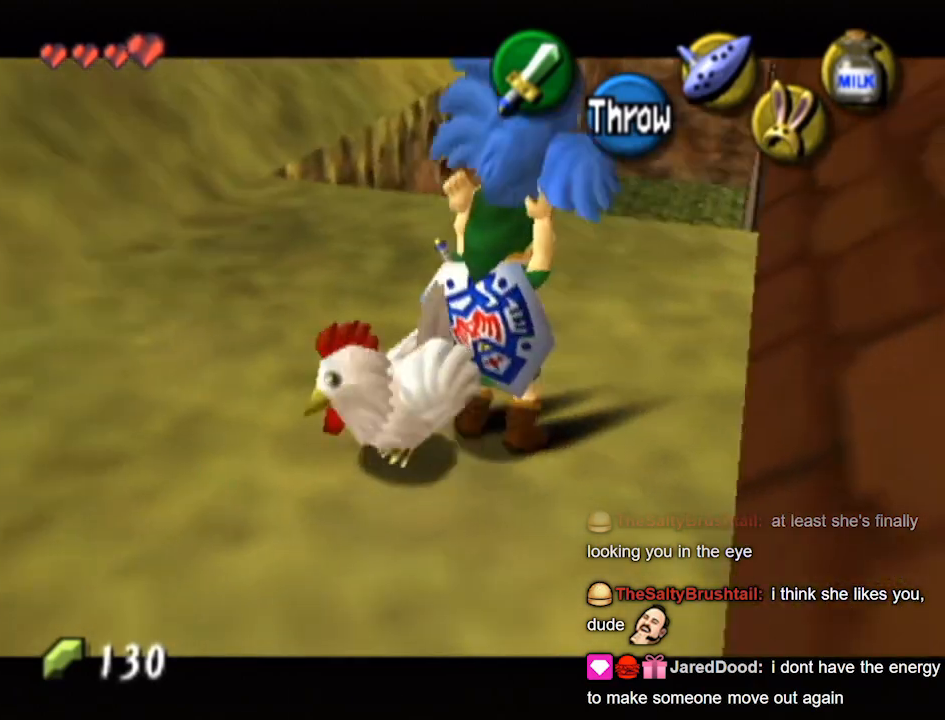
{"buttons": [], "left_stick": "down-right", "right_stick": "center", "events": [[133, "left_stick", "center"], [333, "left_stick", "down-right"]]}
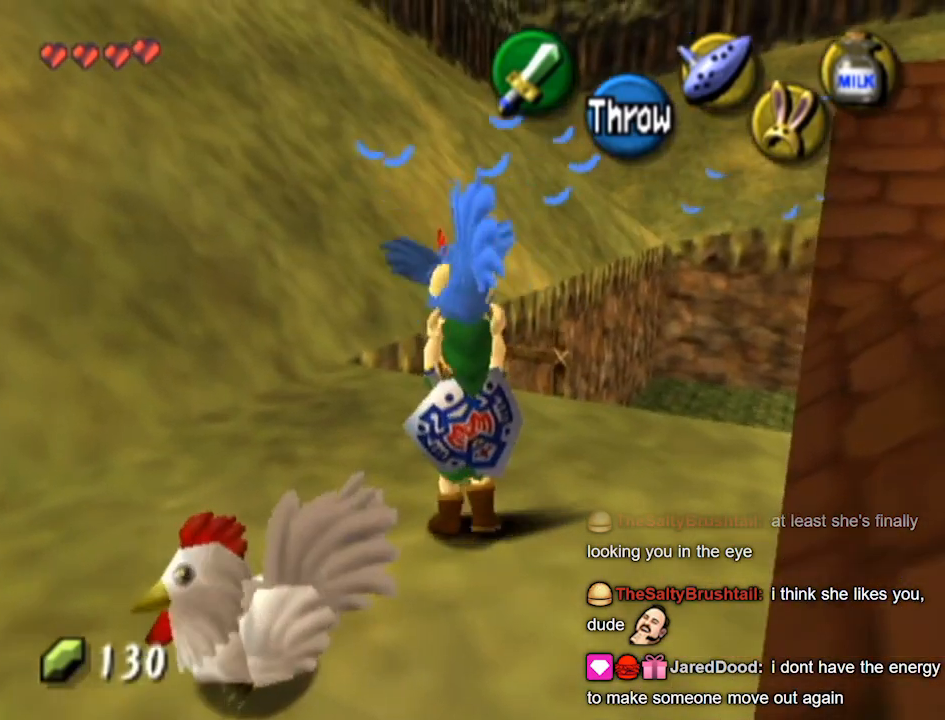
{"buttons": [], "left_stick": "up-right", "right_stick": "center", "events": [[167, "left_stick", "right"], [433, "left_stick", "up-right"]]}
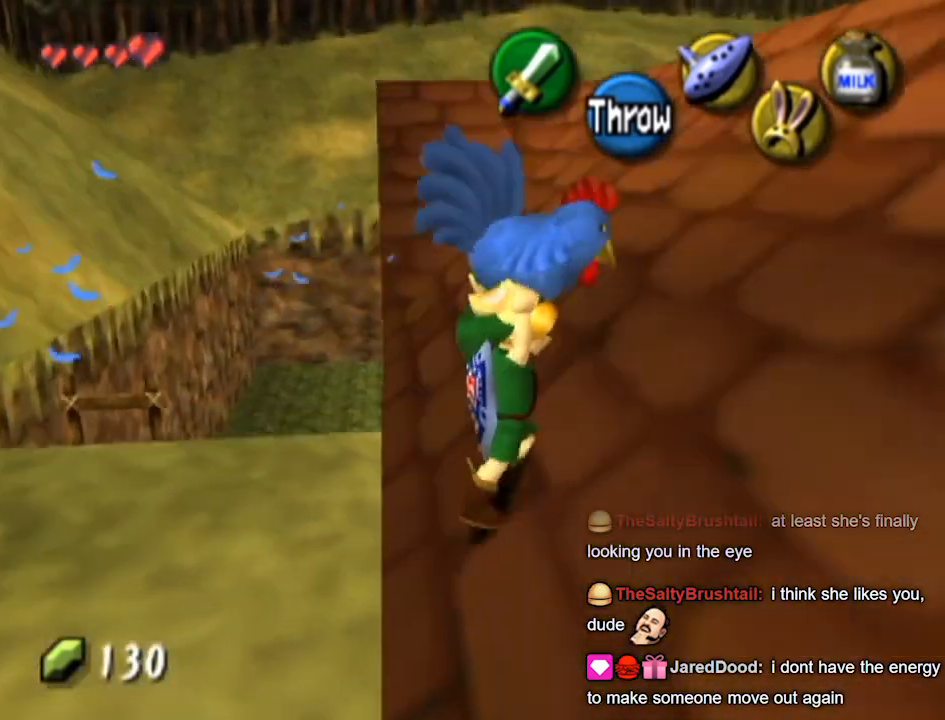
{"buttons": [], "left_stick": "up-right", "right_stick": "center", "events": [[167, "left_stick", "center"], [433, "left_stick", "up-right"]]}
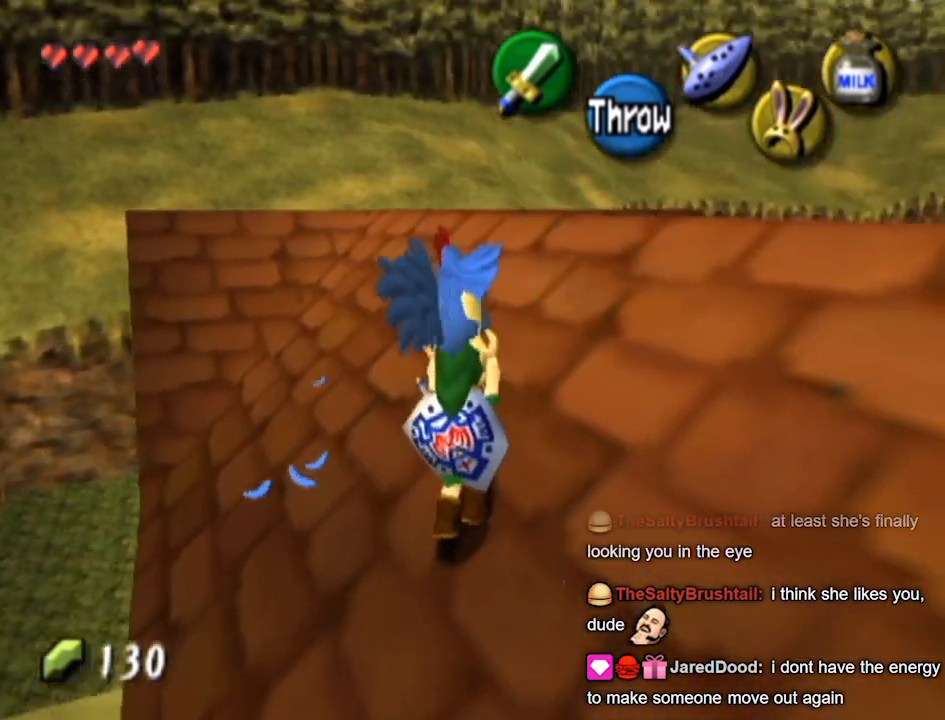
{"buttons": [], "left_stick": "center", "right_stick": "center", "events": [[333, "left_stick", "center"]]}
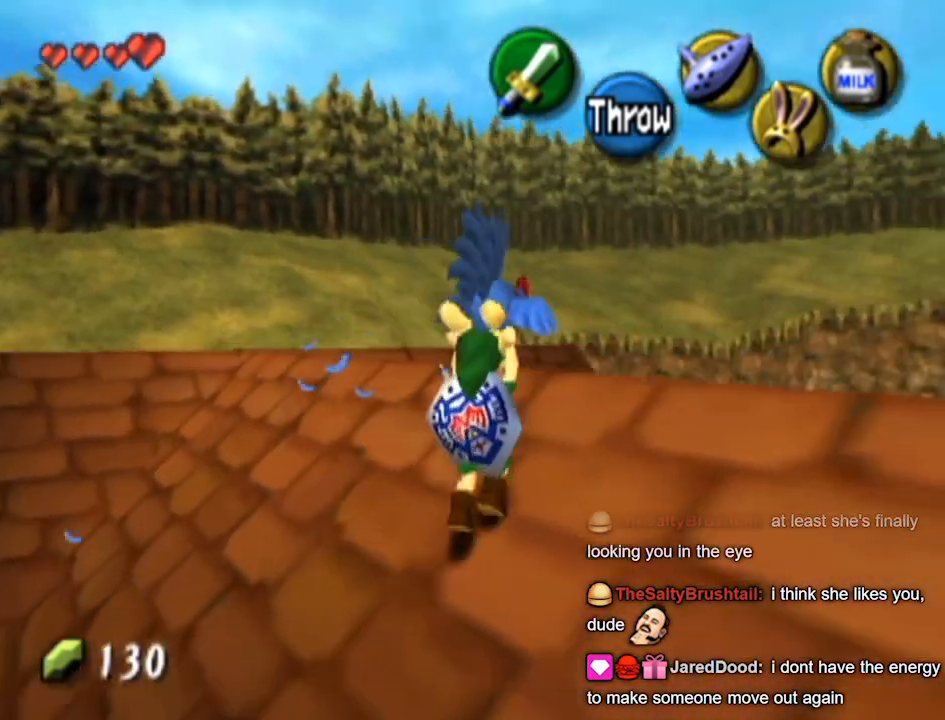
{"buttons": [], "left_stick": "up-right", "right_stick": "center", "events": [[267, "left_stick", "up-right"]]}